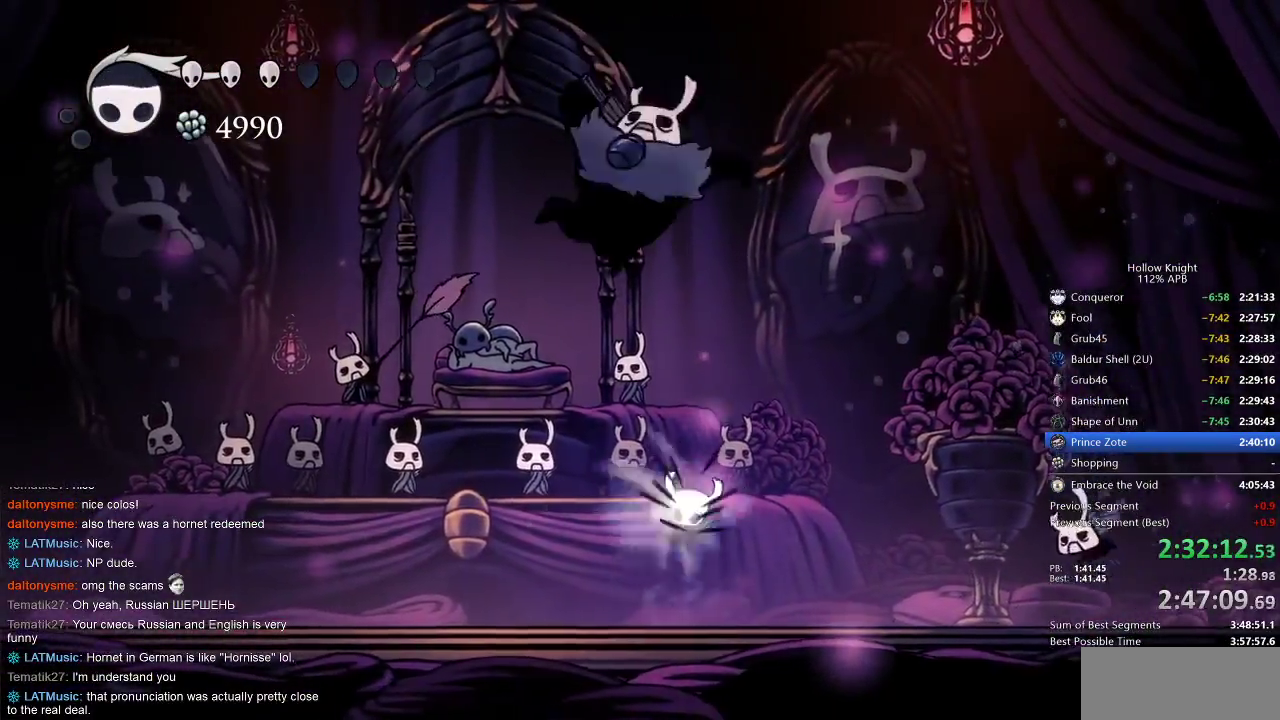
Gameplay with keyboard; each line is a JSON object with the keys held at the frame after it. "events" lists presses ("down") and releases ("up") of "cdash", "dash", "dnail", "down", "heal", "inv", "jump", "left", "nail", "right", "spell" and "up" between this image and that frame as [ms after this image, input, new state], when the widget could be followed in between. No other keys are recorded. Mouse input is not recorded. Key names are as the overlay labels them; some are game actions (e.g. jump) rather than physical keys.
{"keys": [], "events": [[17, "spell", "up"], [183, "down", "up"]]}
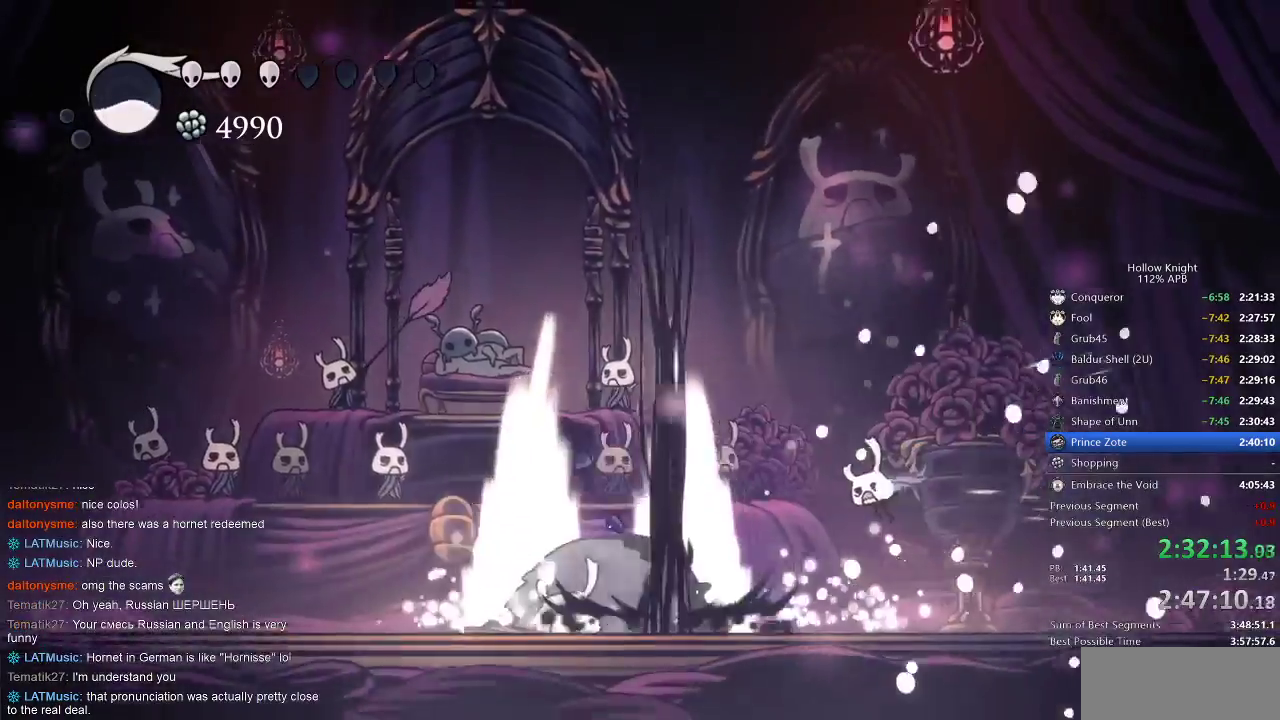
{"keys": ["right"], "events": [[367, "right", "down"]]}
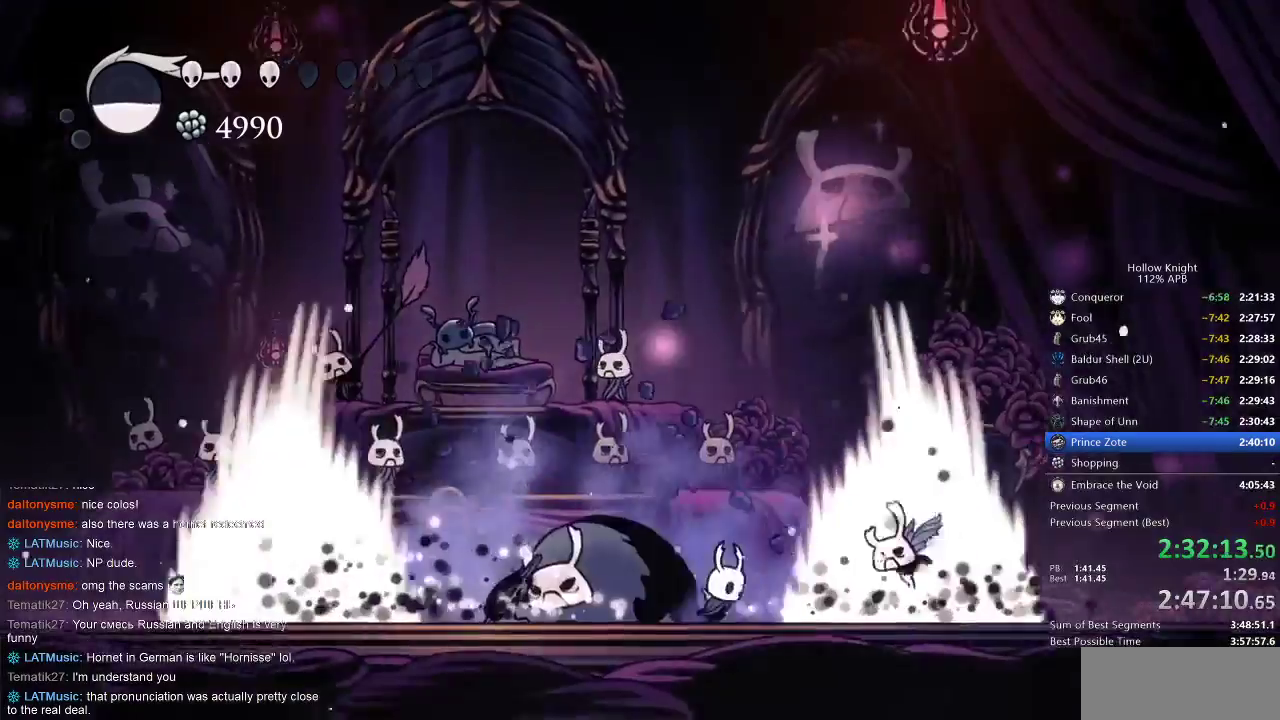
{"keys": [], "events": [[200, "left", "down"], [250, "nail", "down"], [250, "right", "up"], [283, "left", "up"], [317, "nail", "up"]]}
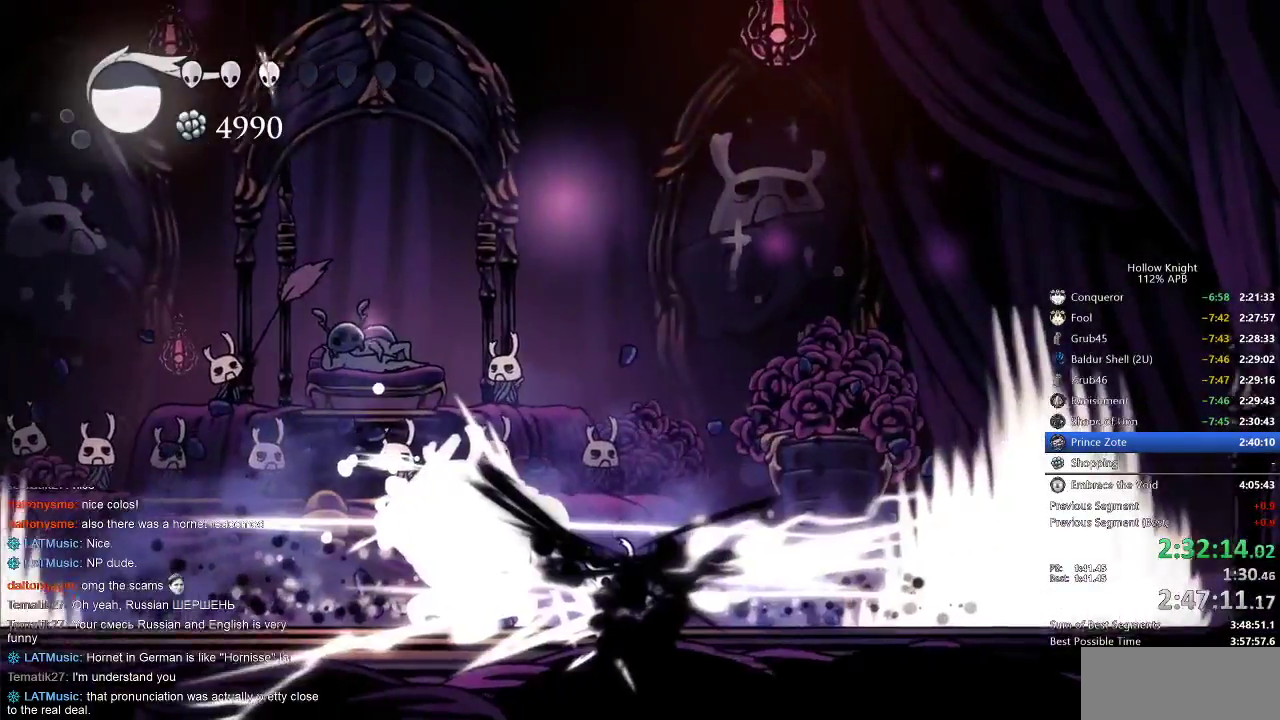
{"keys": ["nail"], "events": [[250, "right", "down"], [300, "right", "up"], [367, "left", "down"], [450, "nail", "down"], [483, "left", "up"]]}
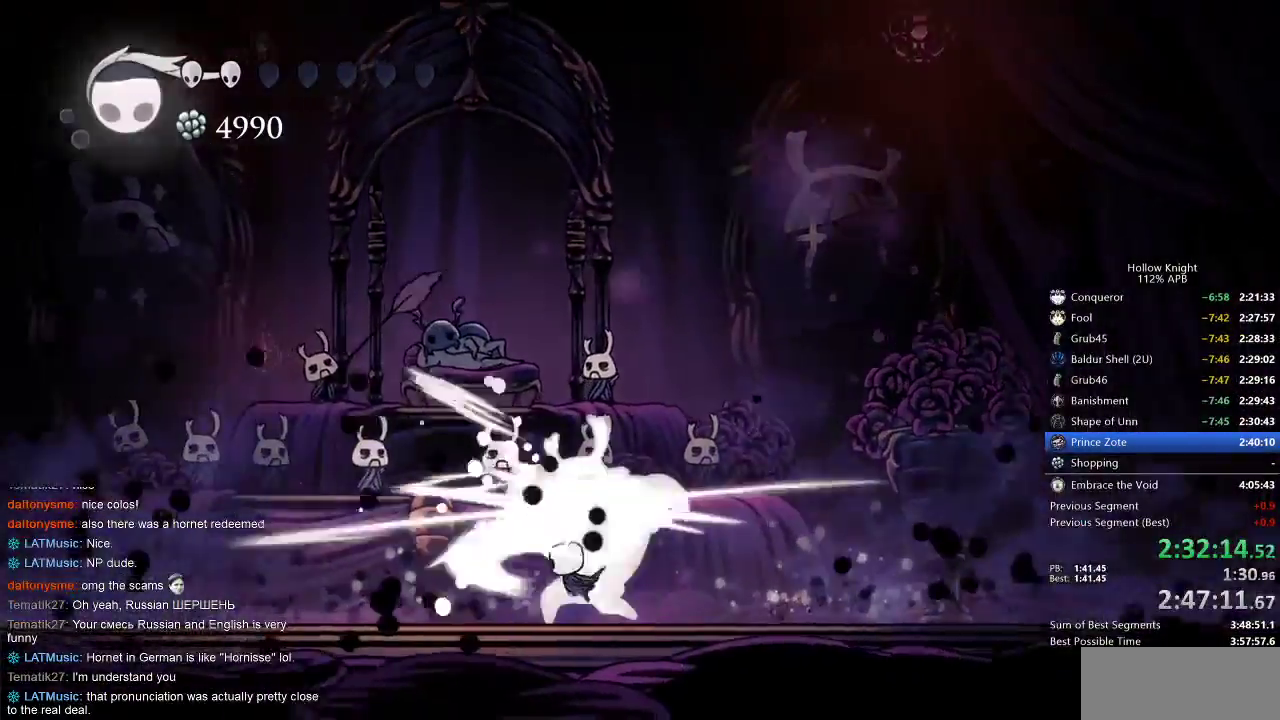
{"keys": ["right"], "events": [[67, "nail", "up"], [333, "dash", "down"], [333, "right", "down"], [400, "dash", "up"]]}
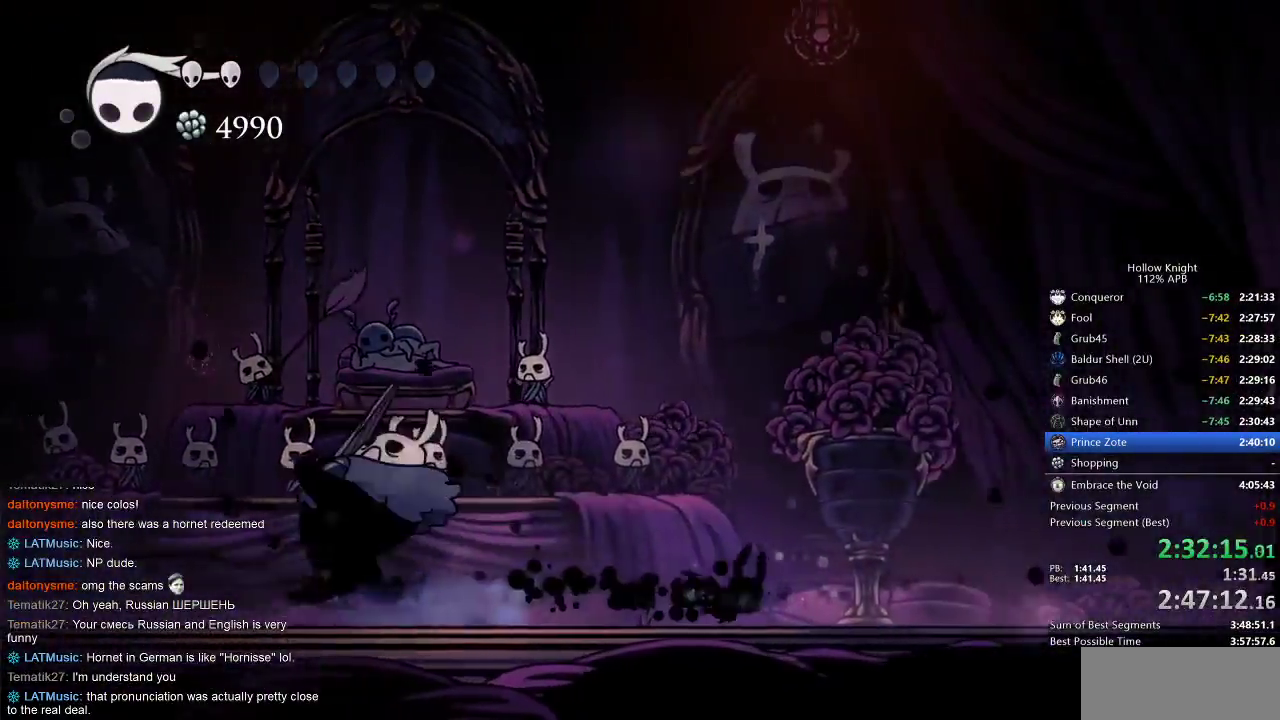
{"keys": [], "events": [[50, "left", "down"], [50, "right", "up"], [200, "spell", "down"], [250, "left", "up"], [250, "spell", "up"]]}
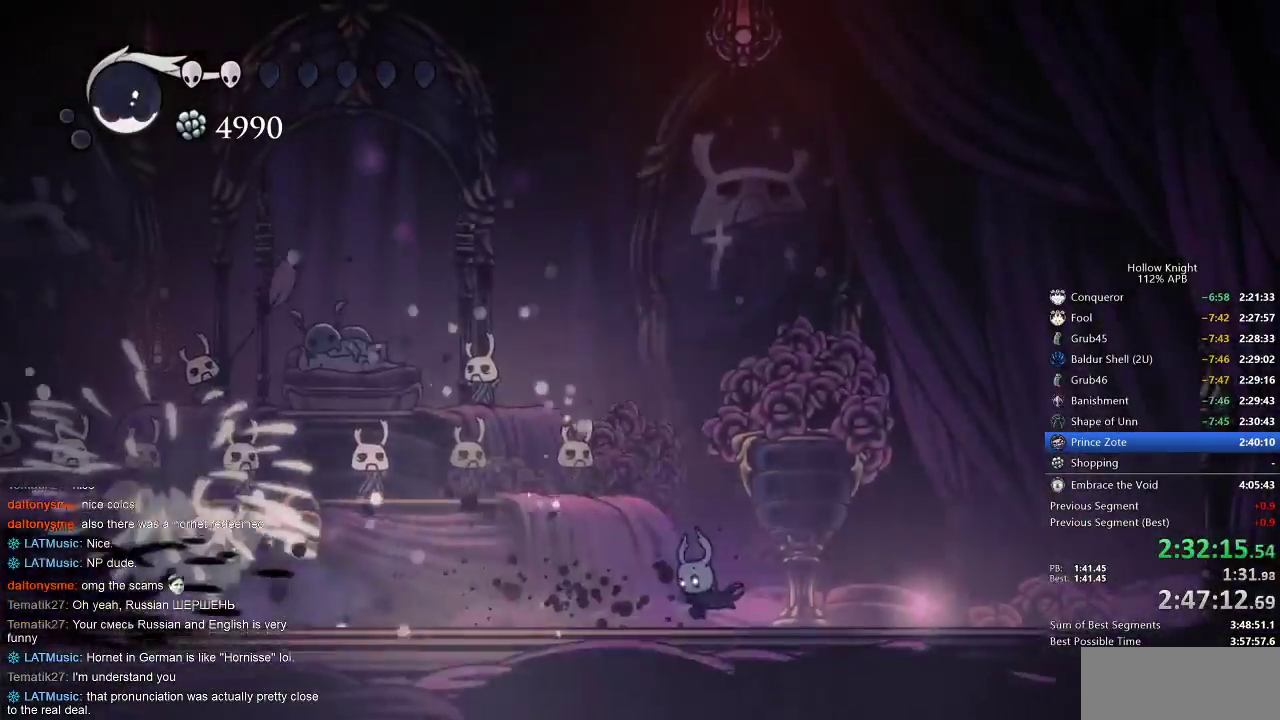
{"keys": [], "events": [[200, "spell", "down"], [250, "spell", "up"]]}
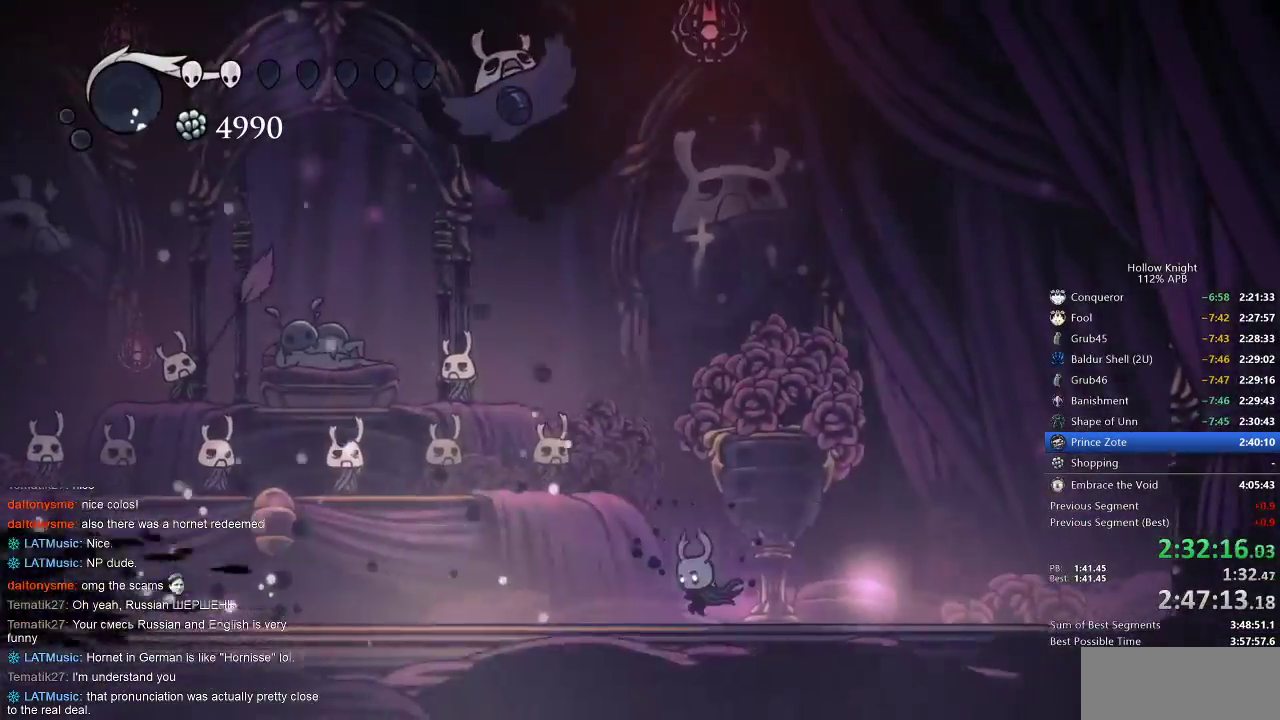
{"keys": ["left"], "events": [[100, "left", "down"], [200, "dash", "down"], [333, "dash", "up"]]}
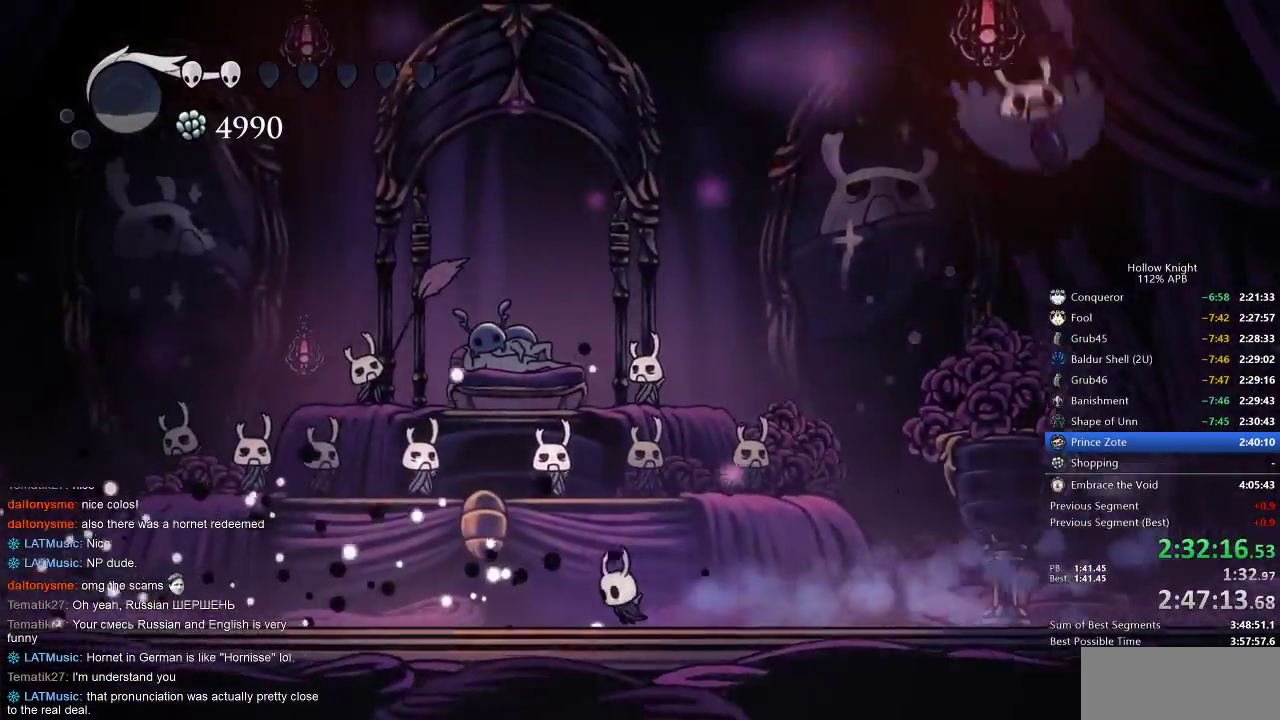
{"keys": ["jump", "right"], "events": [[233, "left", "up"], [283, "jump", "down"], [283, "right", "down"]]}
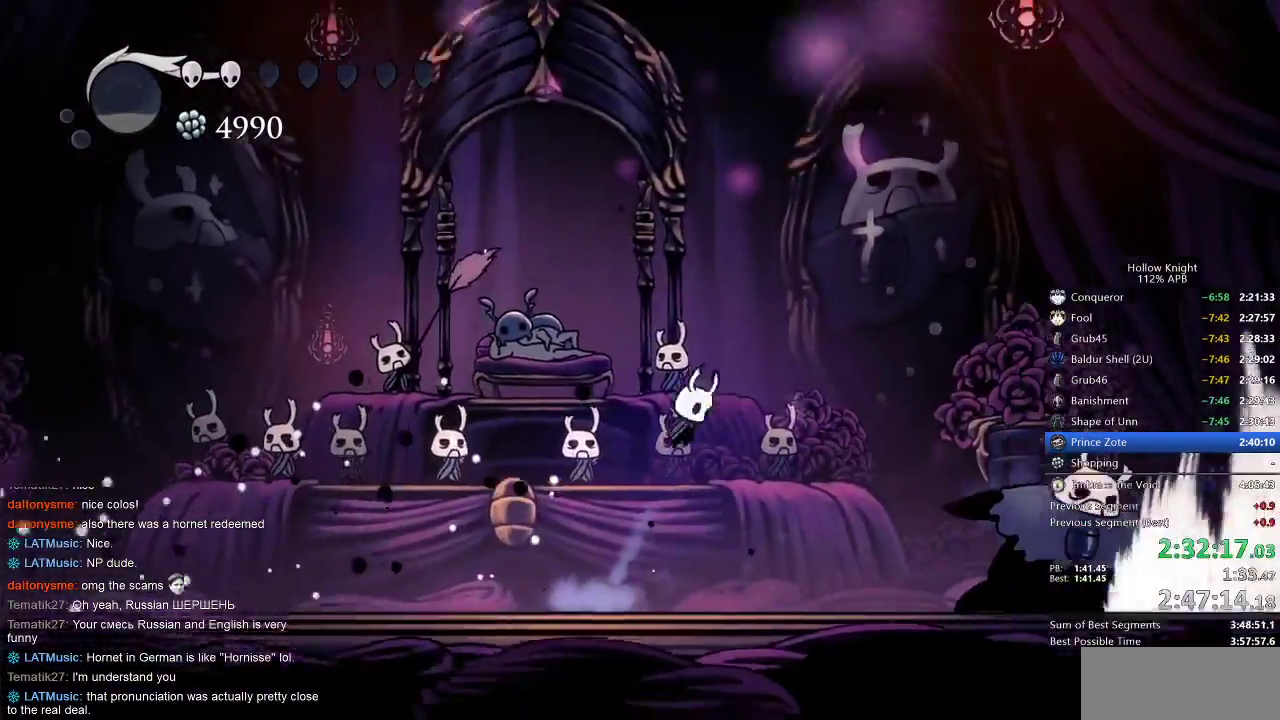
{"keys": ["nail"], "events": [[67, "dash", "down"], [150, "dash", "up"], [150, "jump", "up"], [267, "right", "up"], [450, "nail", "down"]]}
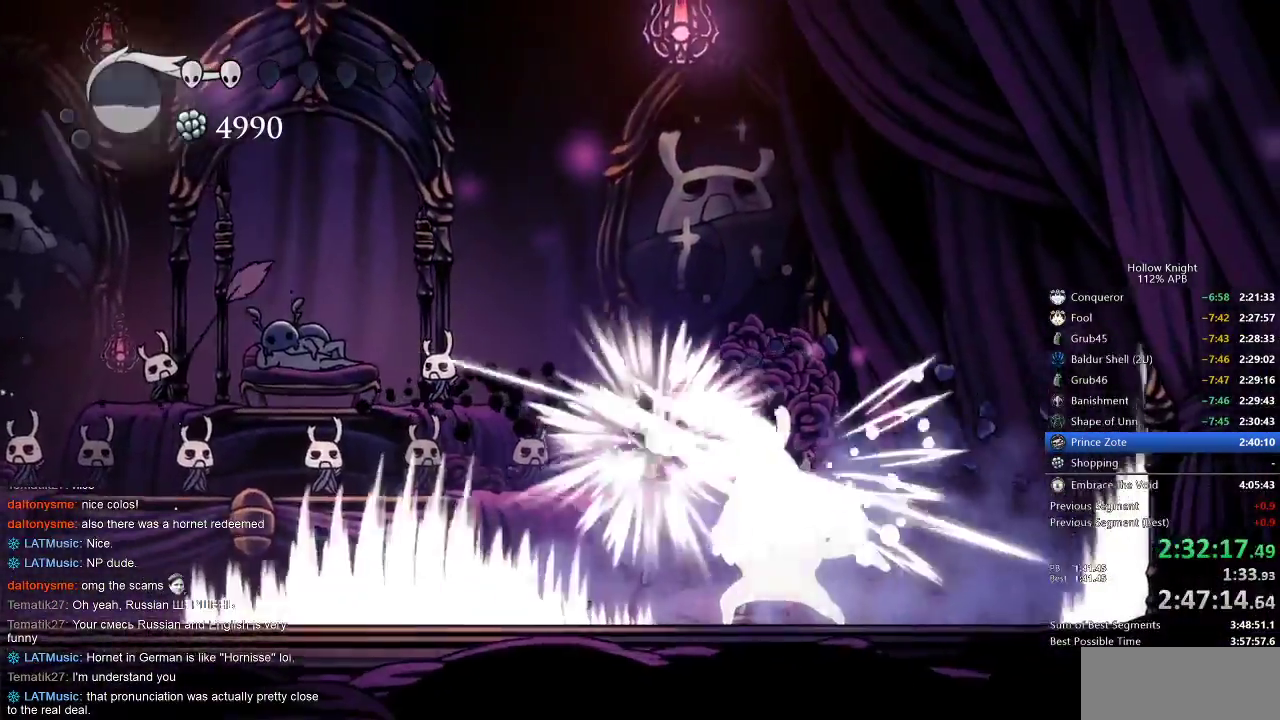
{"keys": ["dash", "left"], "events": [[83, "nail", "up"], [267, "right", "down"], [333, "nail", "down"], [383, "right", "up"], [417, "left", "down"], [417, "nail", "up"], [467, "dash", "down"]]}
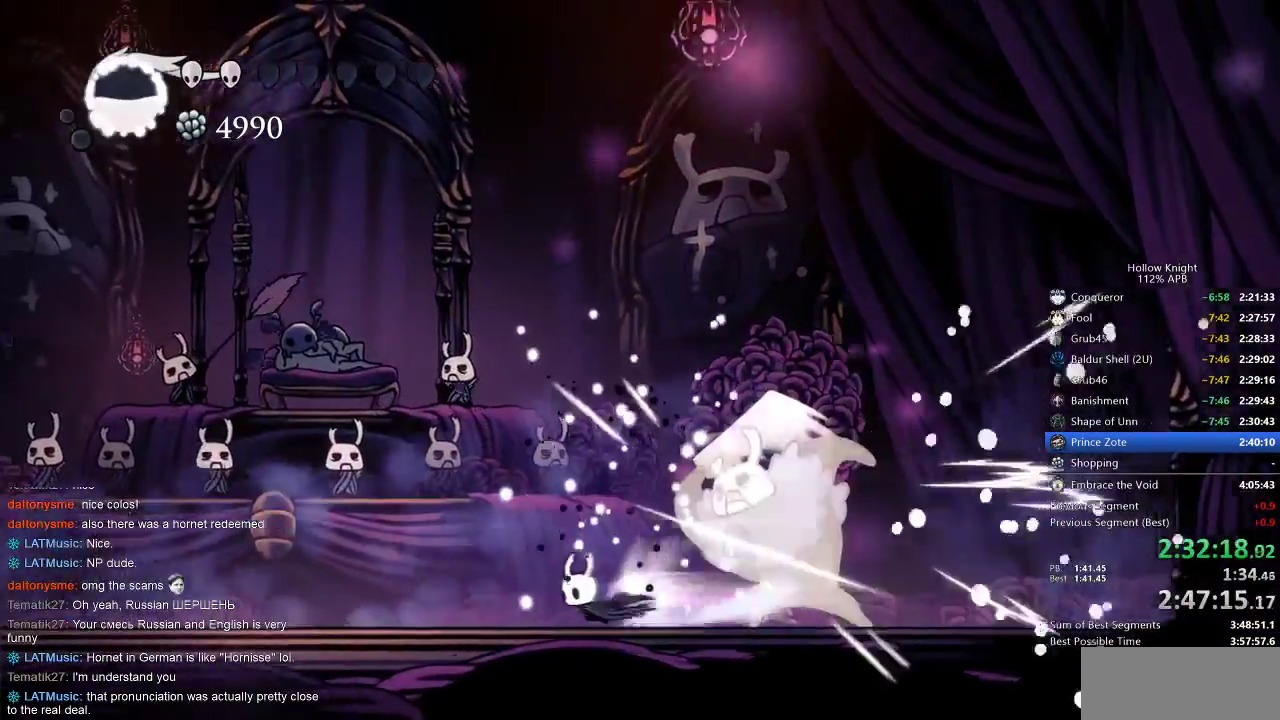
{"keys": ["jump", "left"], "events": [[100, "dash", "up"], [200, "jump", "down"]]}
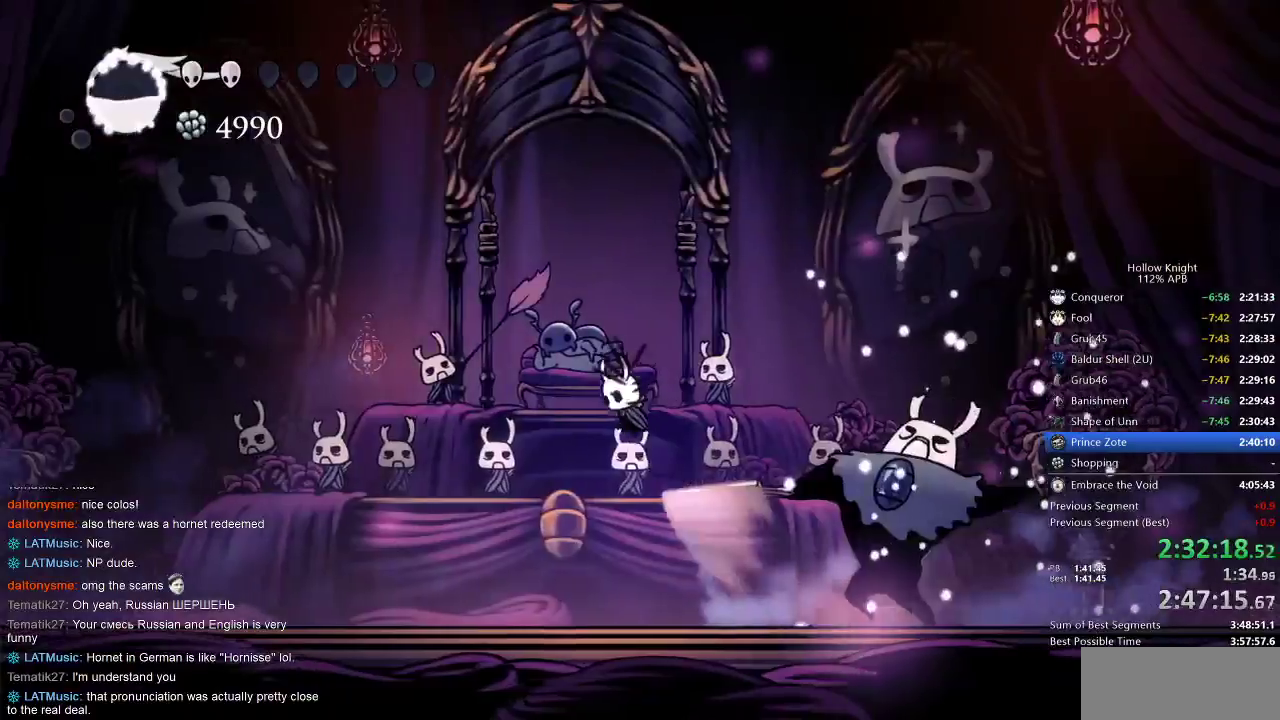
{"keys": ["down", "left"], "events": [[83, "down", "down"], [117, "left", "up"], [117, "right", "down"], [200, "jump", "up"], [250, "left", "down"], [250, "right", "up"], [300, "nail", "down"], [483, "nail", "up"]]}
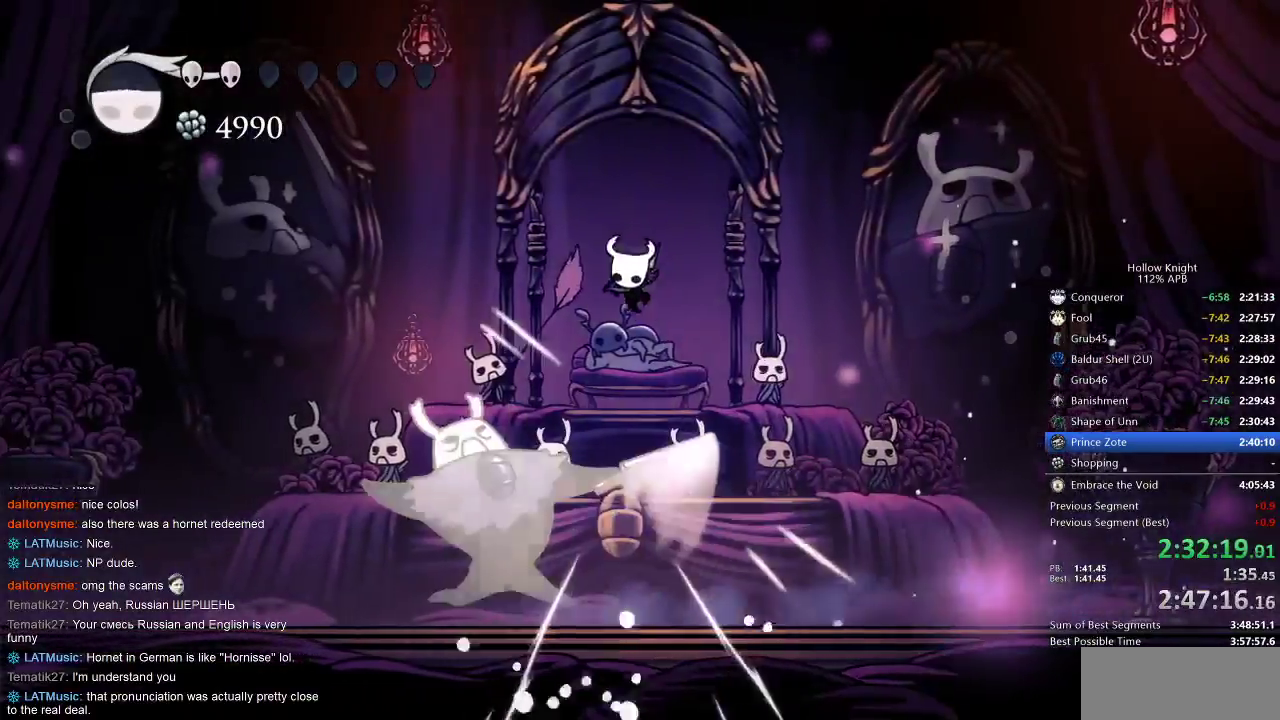
{"keys": ["jump"], "events": [[233, "down", "up"], [233, "left", "up"], [267, "jump", "down"]]}
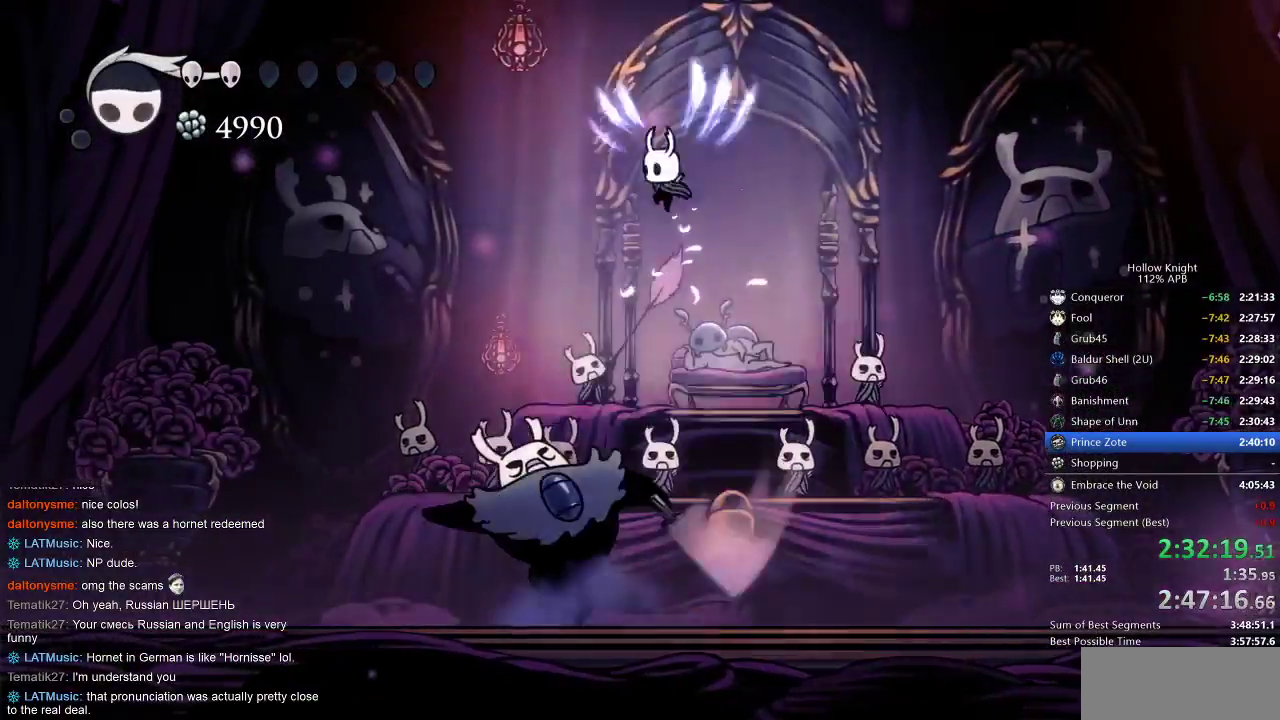
{"keys": ["down", "right"], "events": [[17, "left", "down"], [33, "down", "down"], [117, "jump", "up"], [133, "left", "up"], [200, "right", "down"]]}
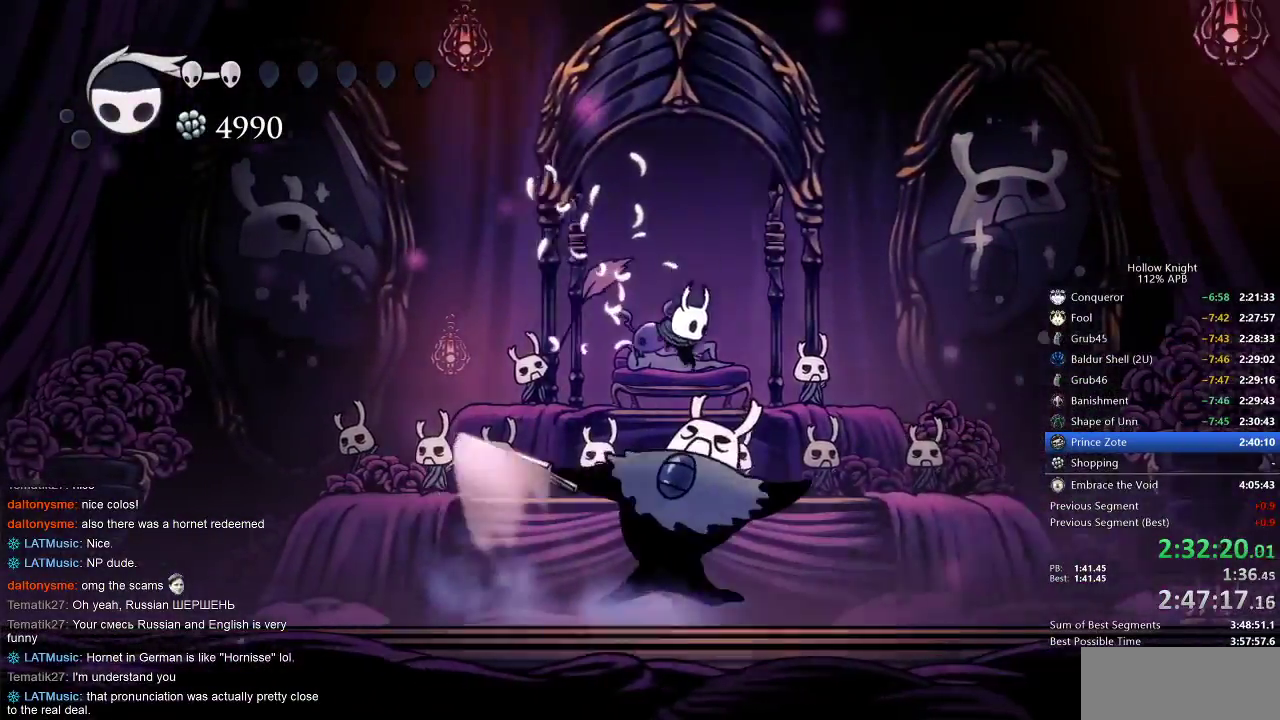
{"keys": ["down", "left"], "events": [[67, "nail", "down"], [67, "right", "up"], [167, "nail", "up"], [400, "left", "down"]]}
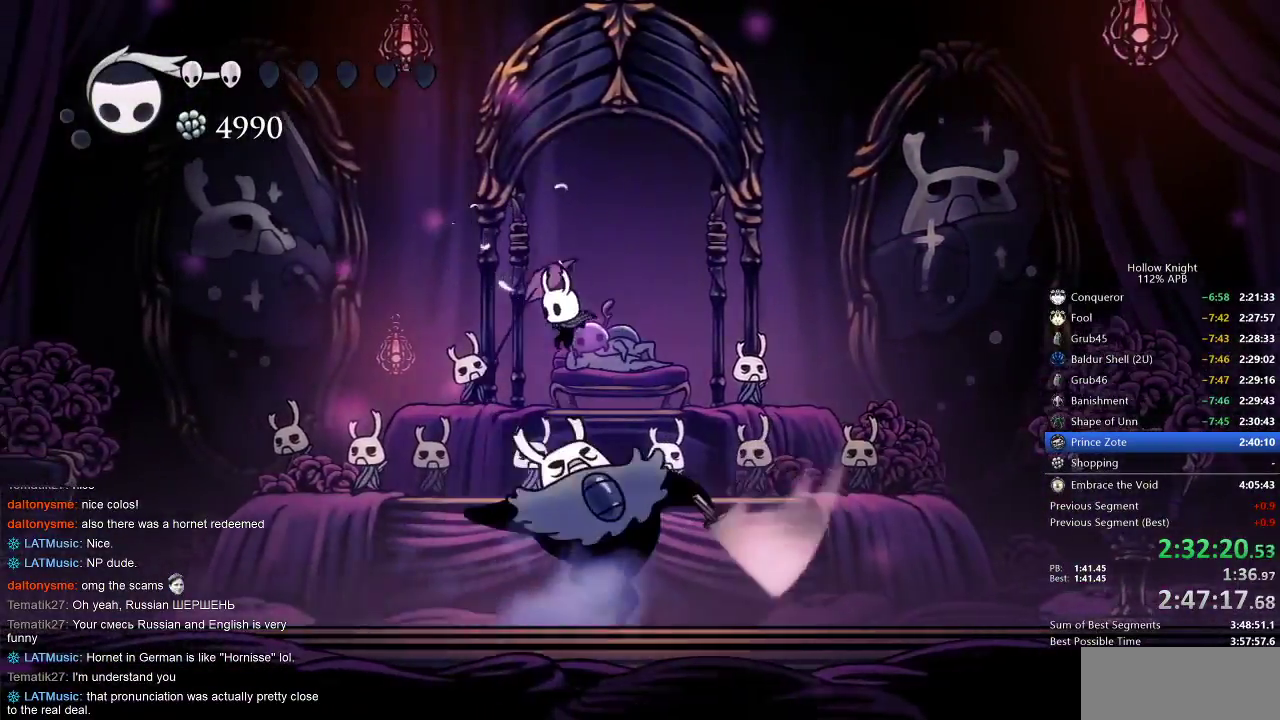
{"keys": ["down"], "events": [[133, "left", "up"], [133, "spell", "down"], [317, "spell", "up"]]}
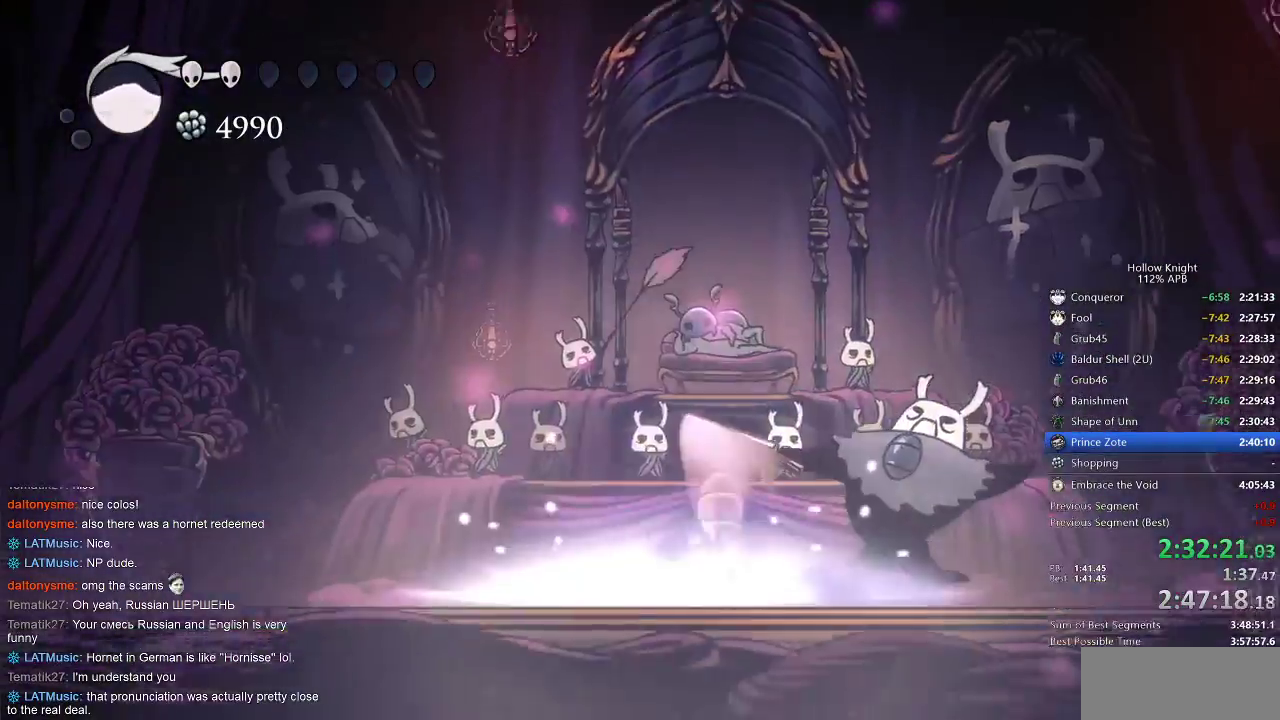
{"keys": [], "events": [[133, "down", "up"], [150, "right", "down"], [383, "right", "up"]]}
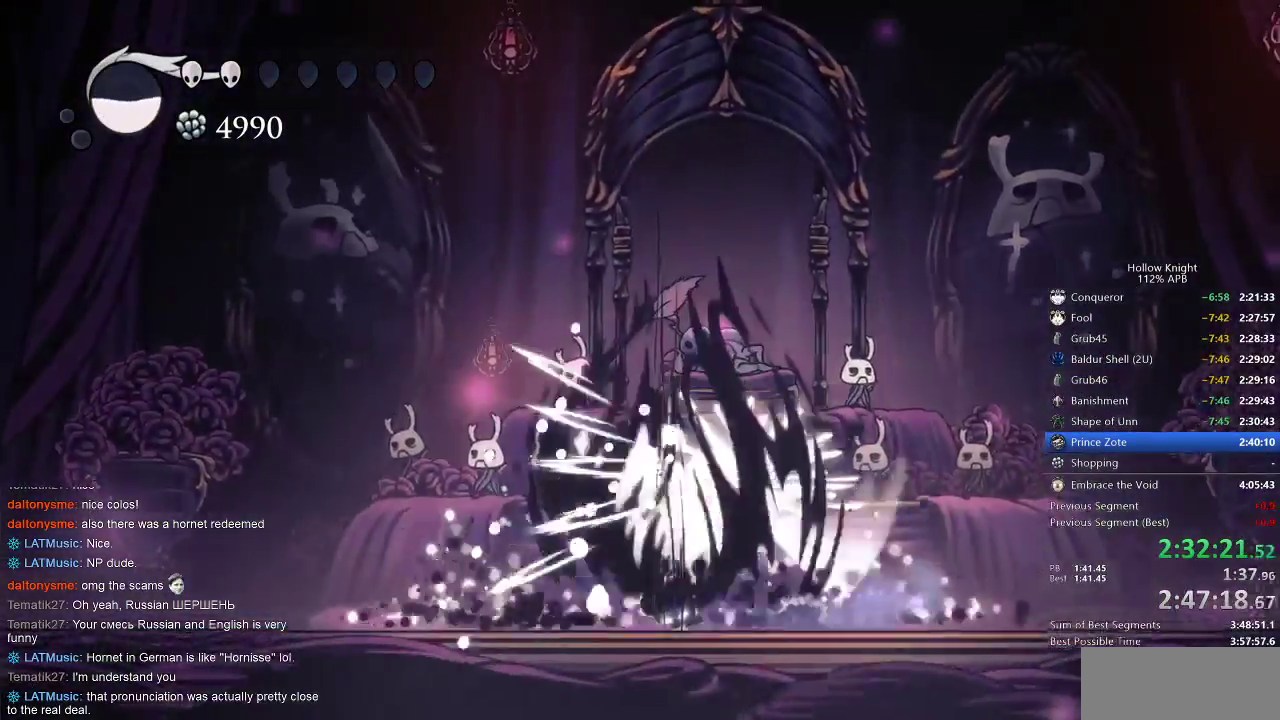
{"keys": ["jump", "left"], "events": [[17, "left", "down"], [283, "jump", "down"]]}
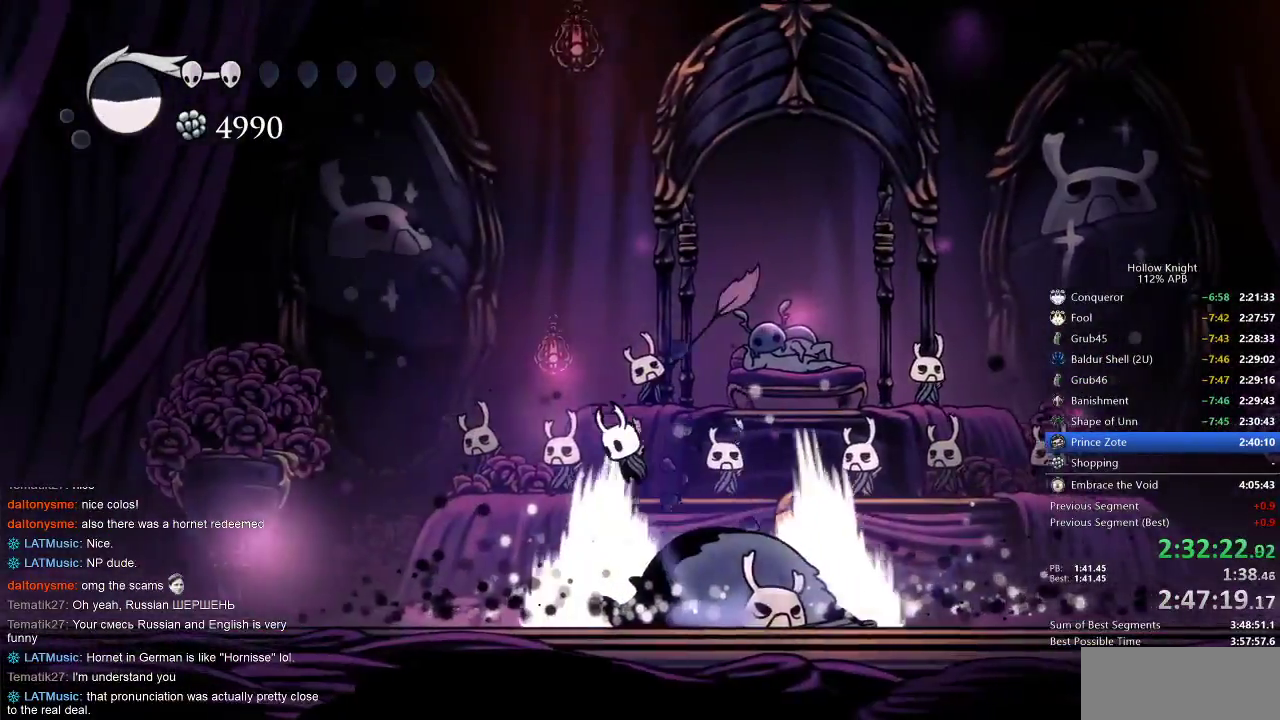
{"keys": ["left"], "events": [[117, "left", "up"], [117, "right", "down"], [217, "left", "down"], [267, "jump", "up"], [267, "right", "up"]]}
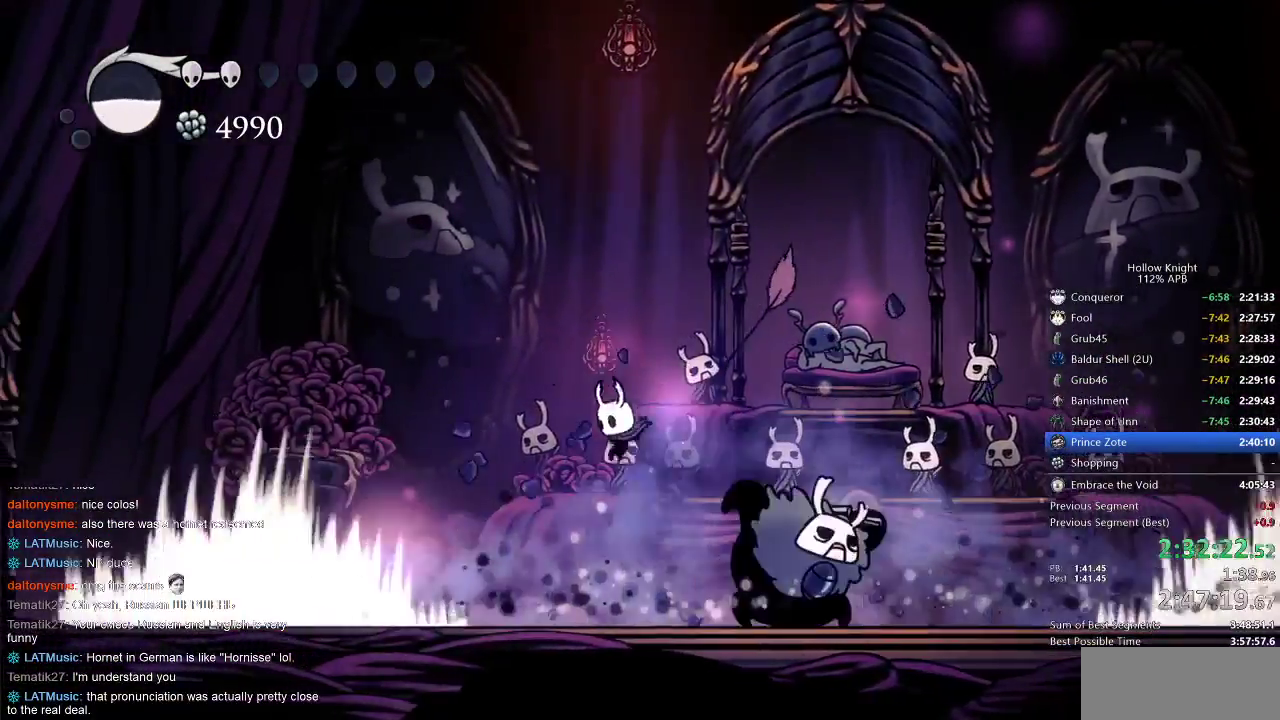
{"keys": ["right"], "events": [[17, "right", "down"], [50, "left", "up"], [117, "right", "up"], [167, "nail", "down"], [250, "nail", "up"], [417, "right", "down"]]}
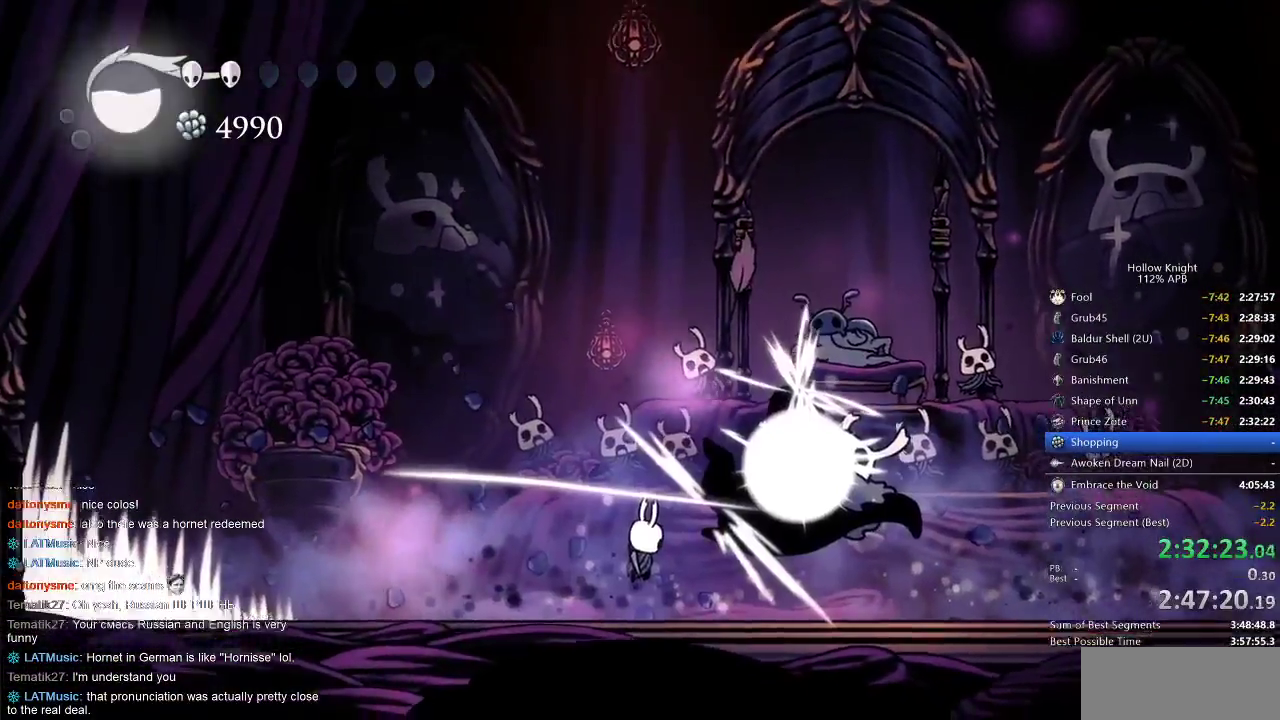
{"keys": ["right"], "events": [[17, "right", "up"], [300, "right", "down"], [383, "dash", "down"], [483, "dash", "up"]]}
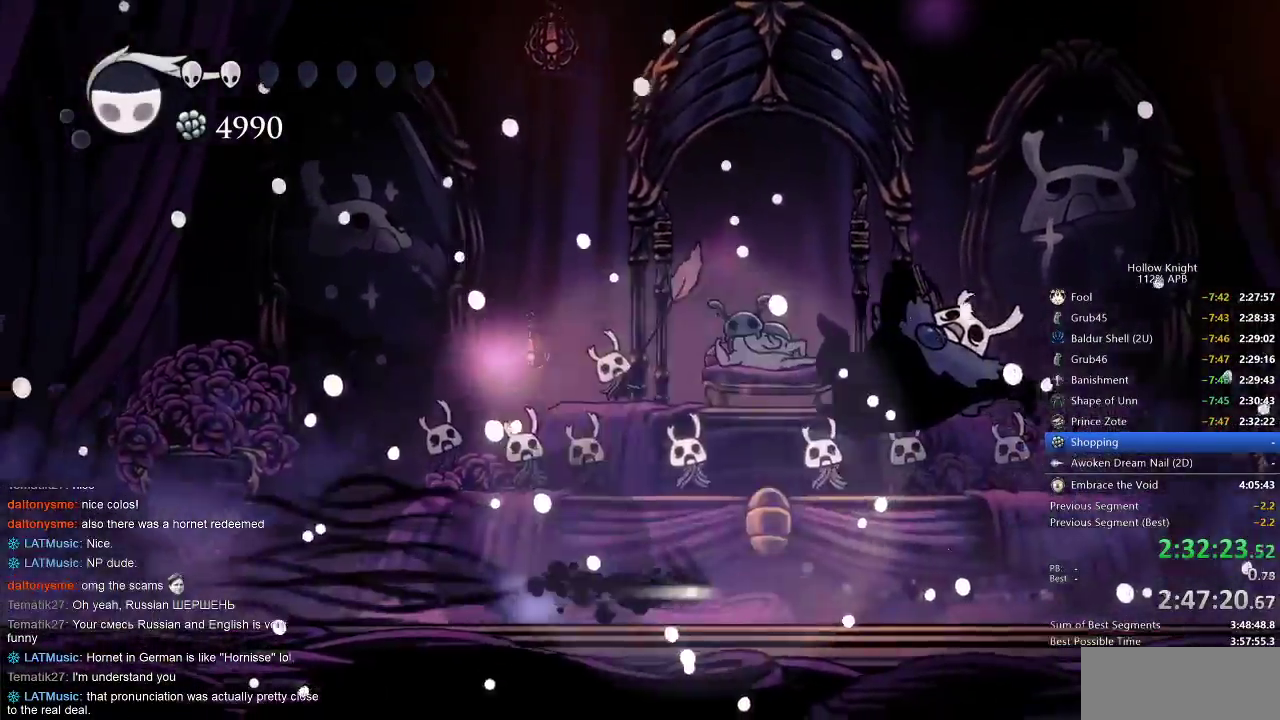
{"keys": ["dnail", "up"], "events": [[217, "dnail", "down"], [217, "right", "up"], [383, "up", "down"]]}
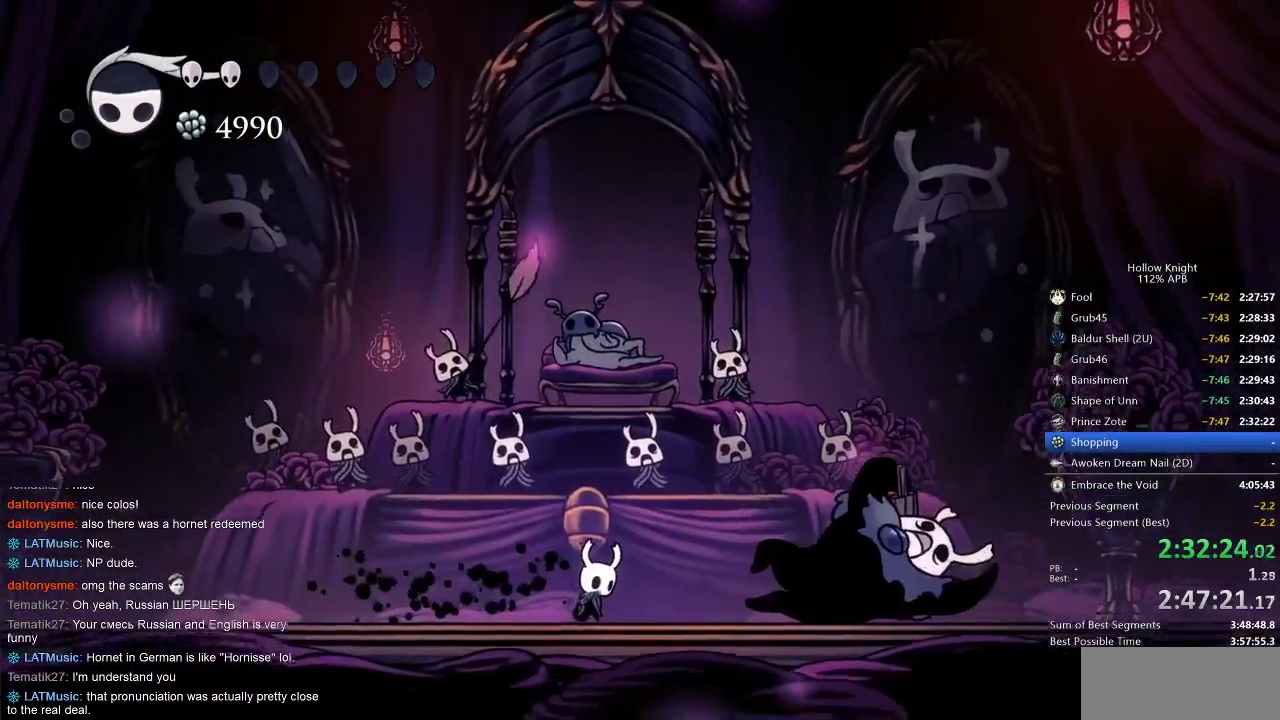
{"keys": ["dnail", "up"], "events": []}
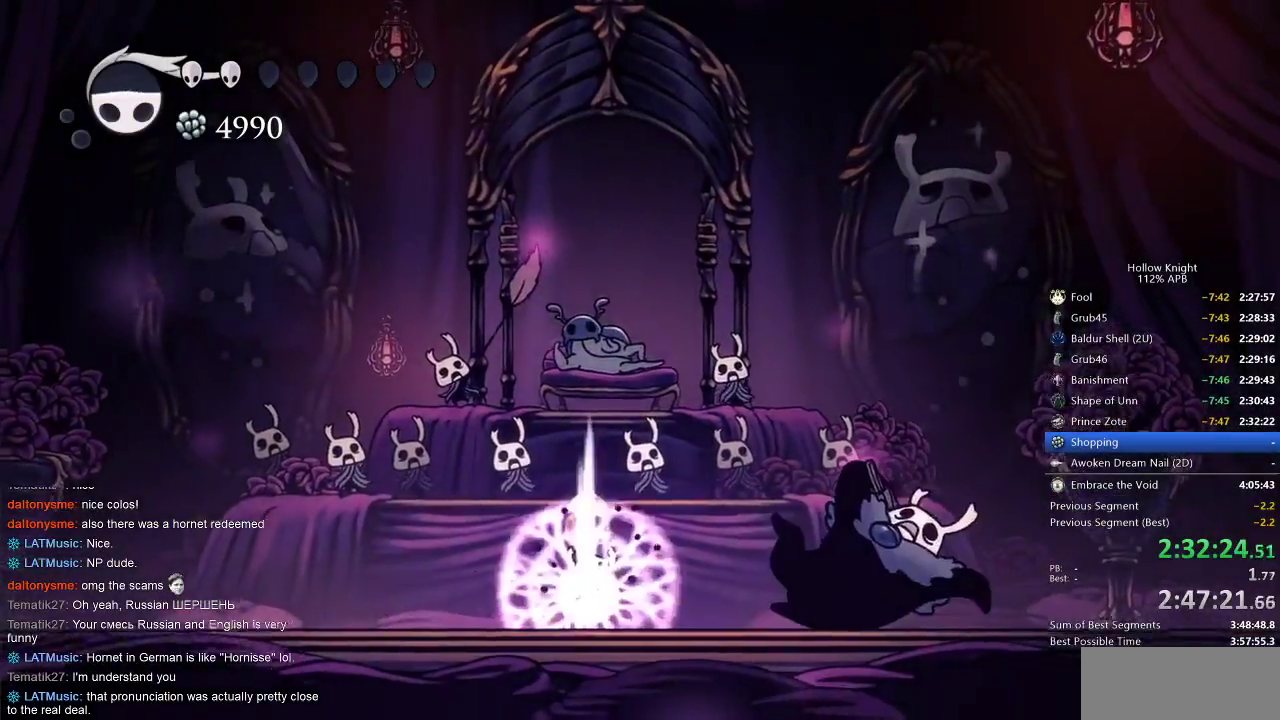
{"keys": ["dnail", "up"], "events": []}
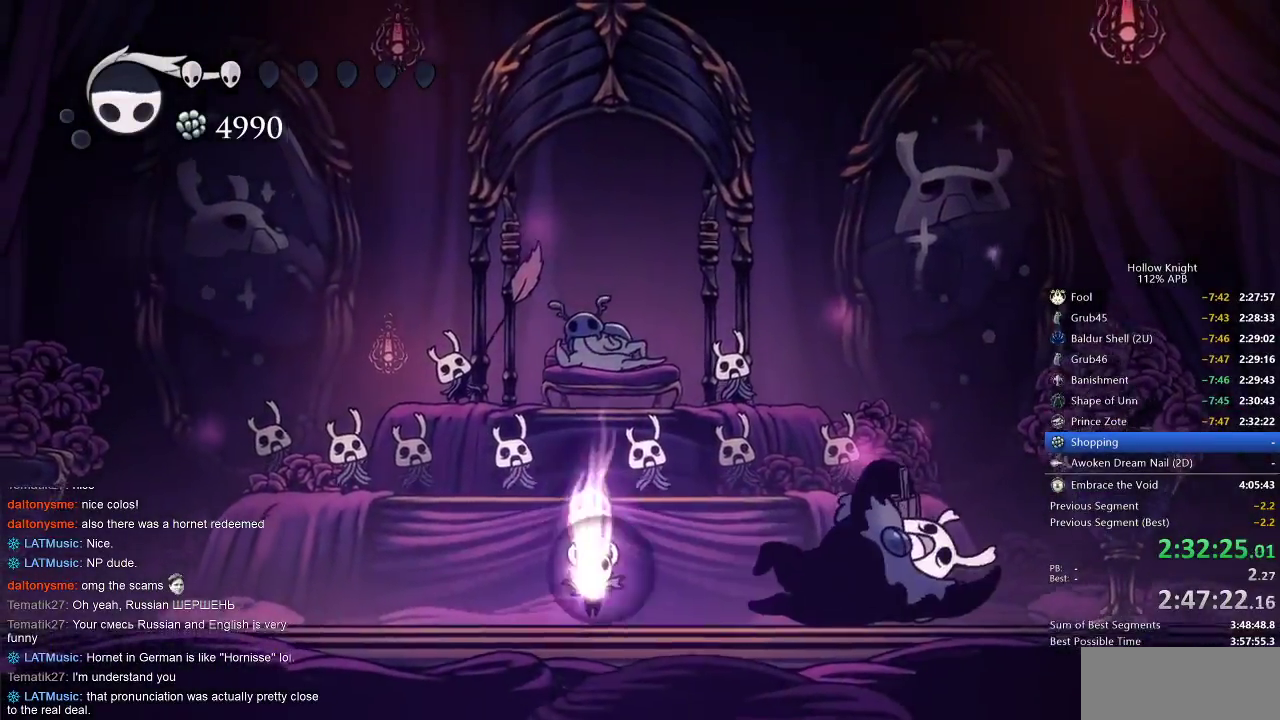
{"keys": ["dnail", "up"], "events": []}
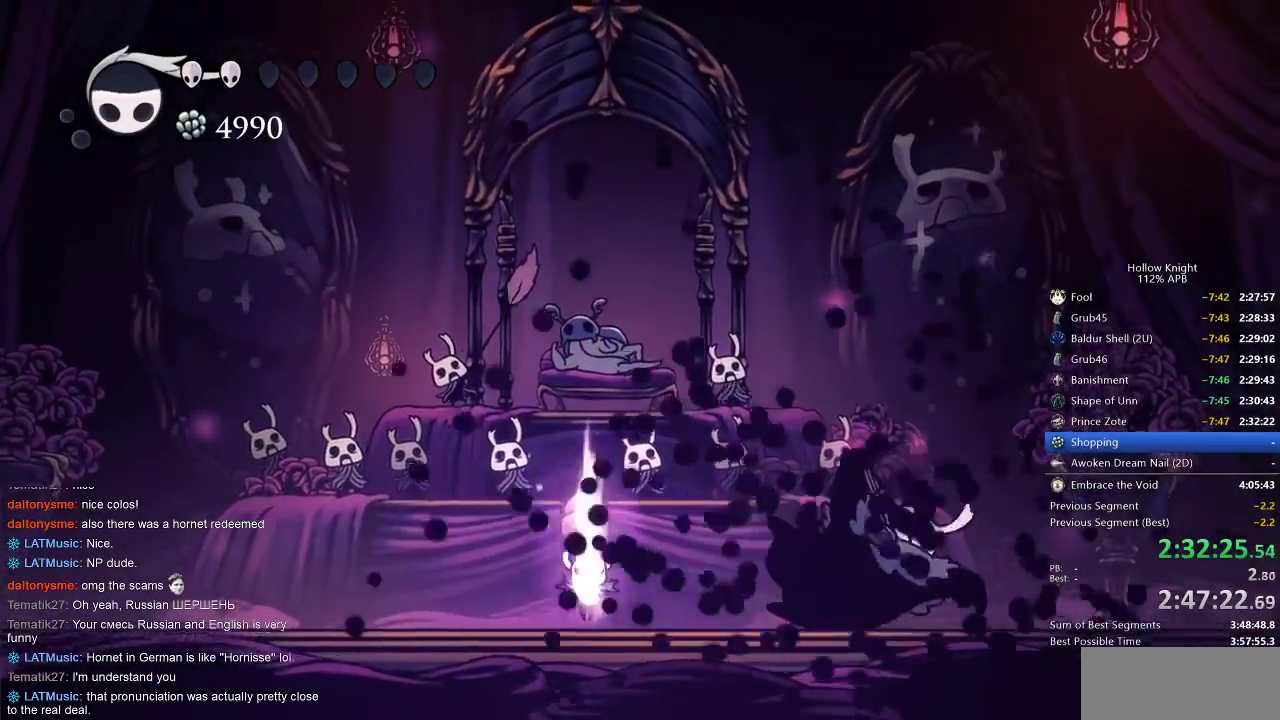
{"keys": ["dnail", "up"], "events": []}
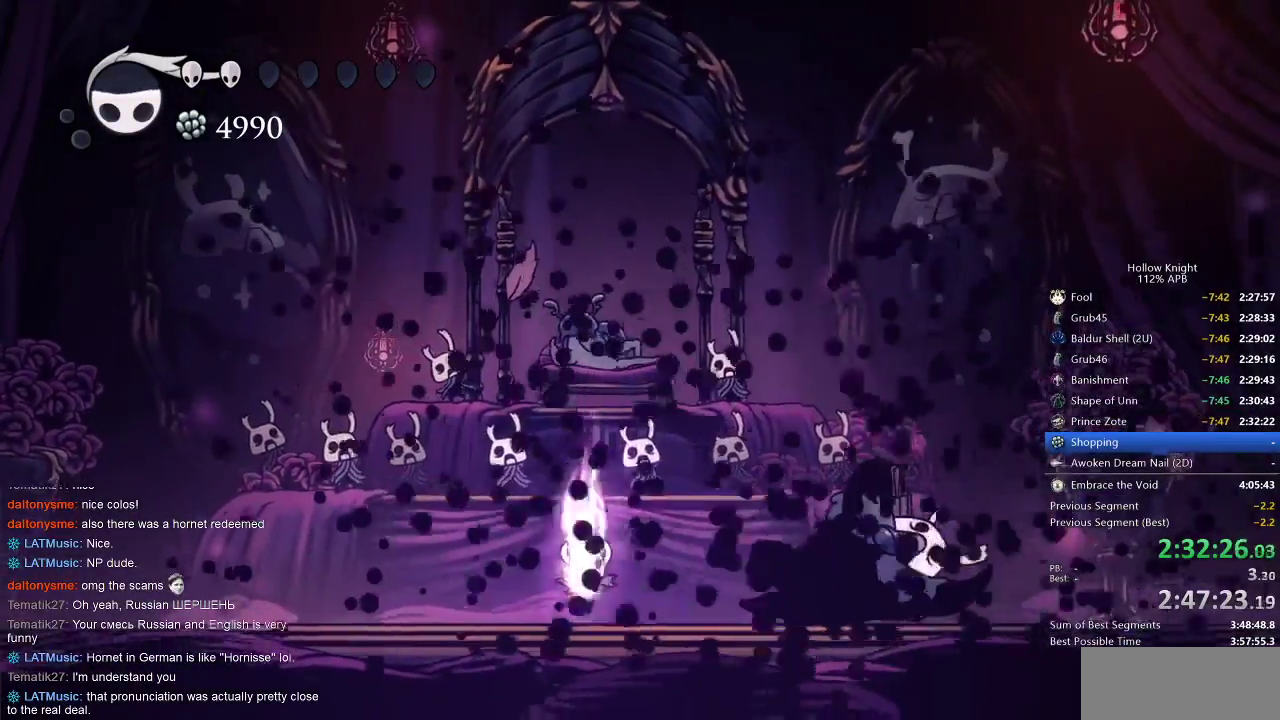
{"keys": ["dnail", "up"], "events": []}
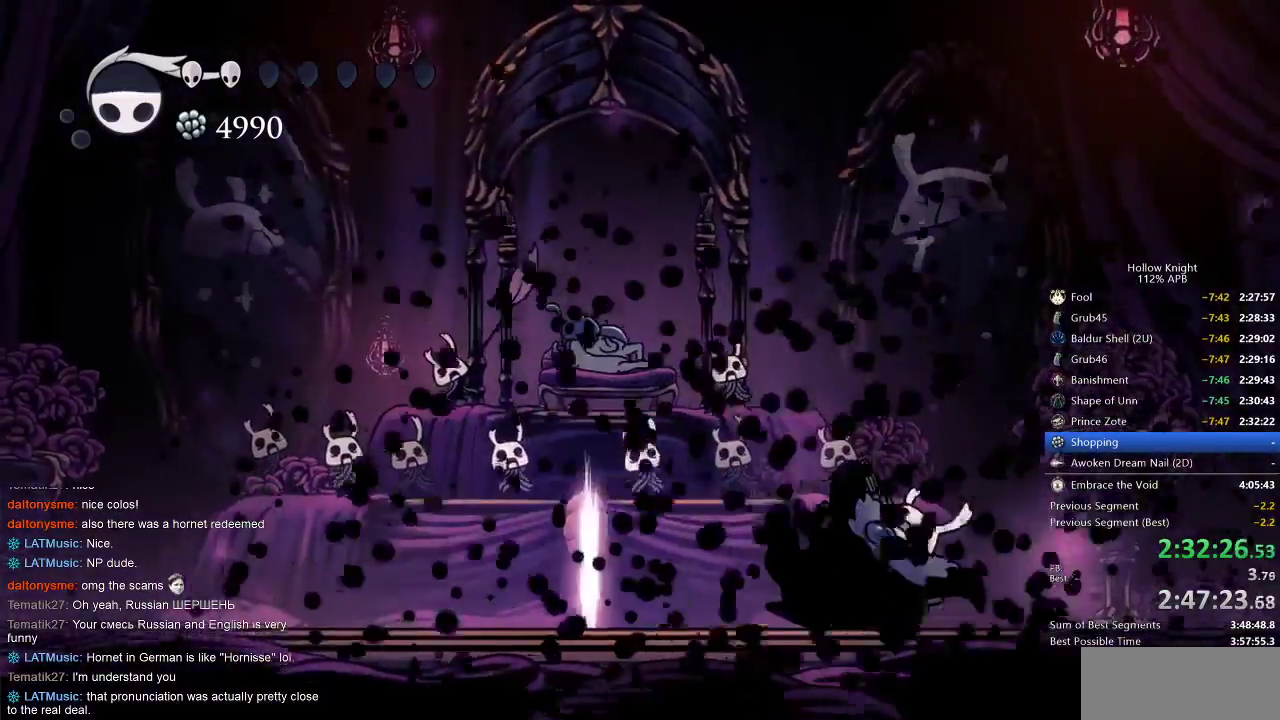
{"keys": ["dnail", "up"], "events": []}
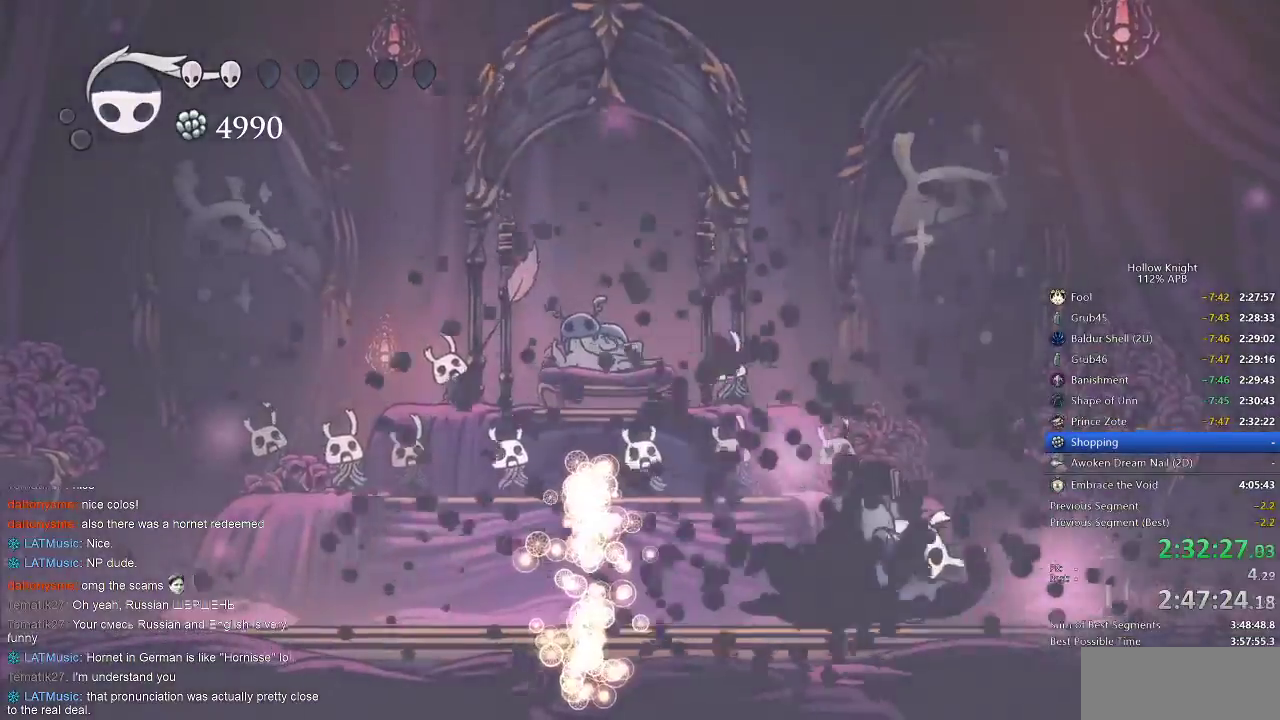
{"keys": ["dnail", "up"], "events": []}